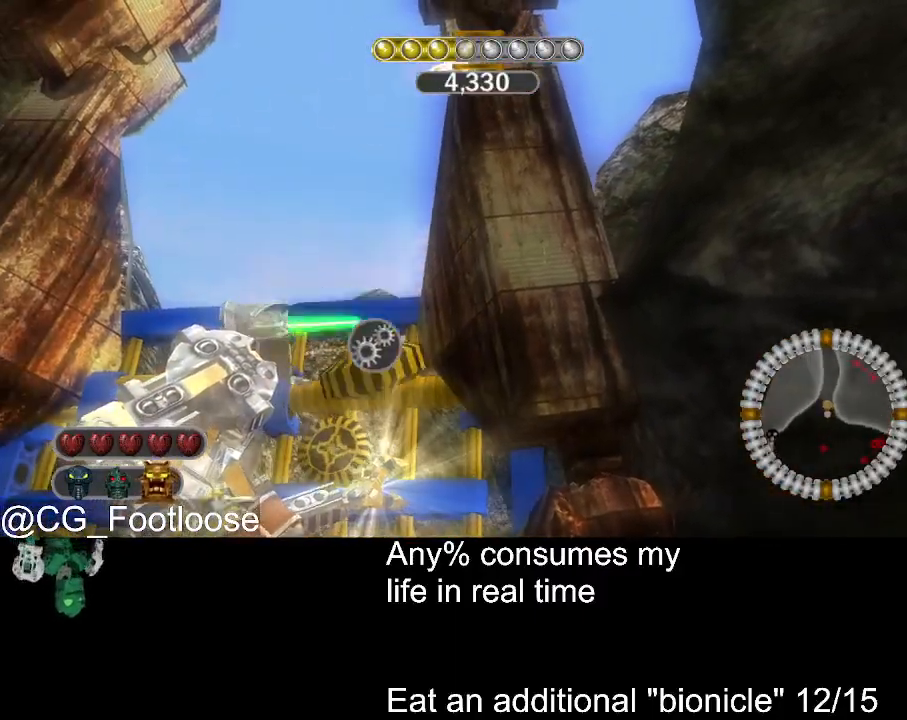
Gameplay with keyboard and mouse; each line is a JSON object with the keys and mouse buttons held at the frame after it. "events" lists presses ("down") and releases ("up") of "1", "a", "d", "down", "escape", "left", "q", "return", "right", "s", "space", "up", "w", "mouse_left", "mouse_wheel_up" and "mouse_wheel_down" between this image and that frame as [ms after this image, input, new state], when the widget could be followed in between. "mouse_left", "mouse_wheel_up", "mouse_wheel_down" = the "left", "wheel_up", "wheel_down" buttons of the "mouse" list. No other keys are recorded. Not read: mouse_move.
{"keys": ["space"], "mouse": [], "events": []}
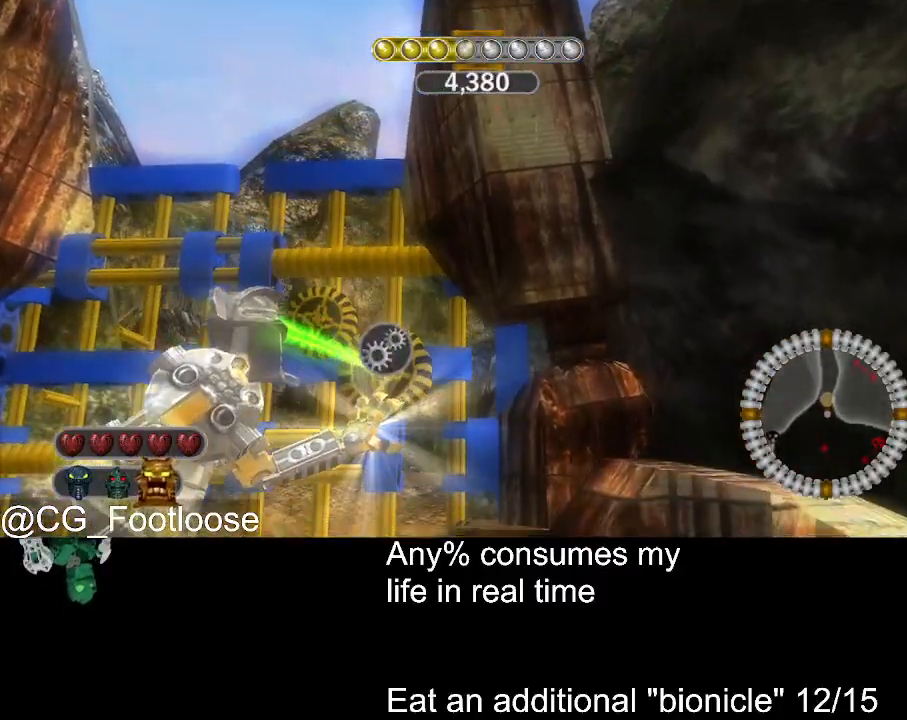
{"keys": ["space"], "mouse": [], "events": [[317, "a", "down"], [500, "a", "up"]]}
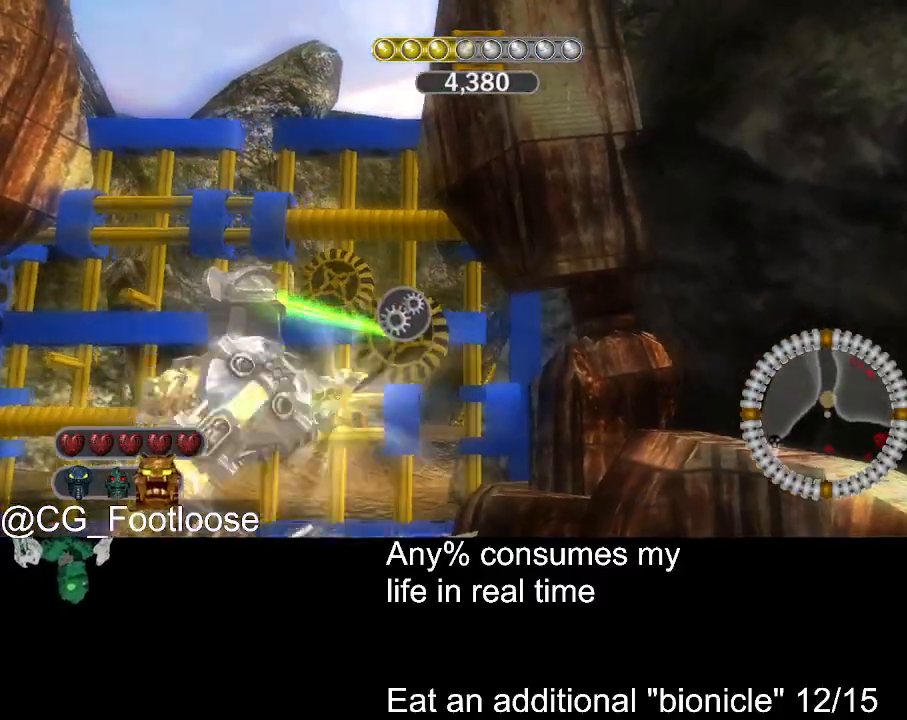
{"keys": ["space"], "mouse": [], "events": []}
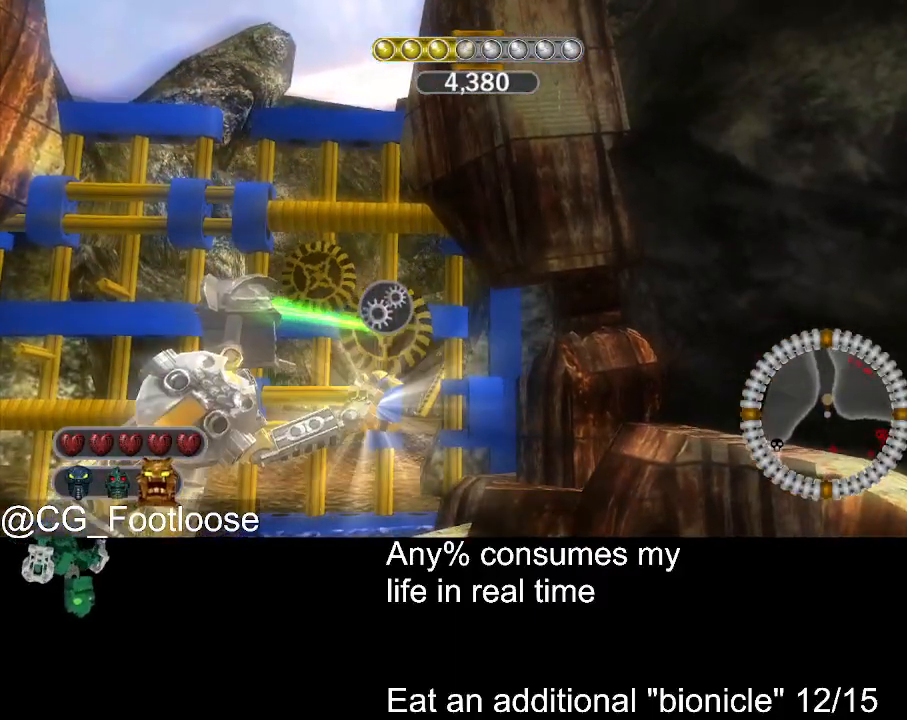
{"keys": ["space"], "mouse": [], "events": []}
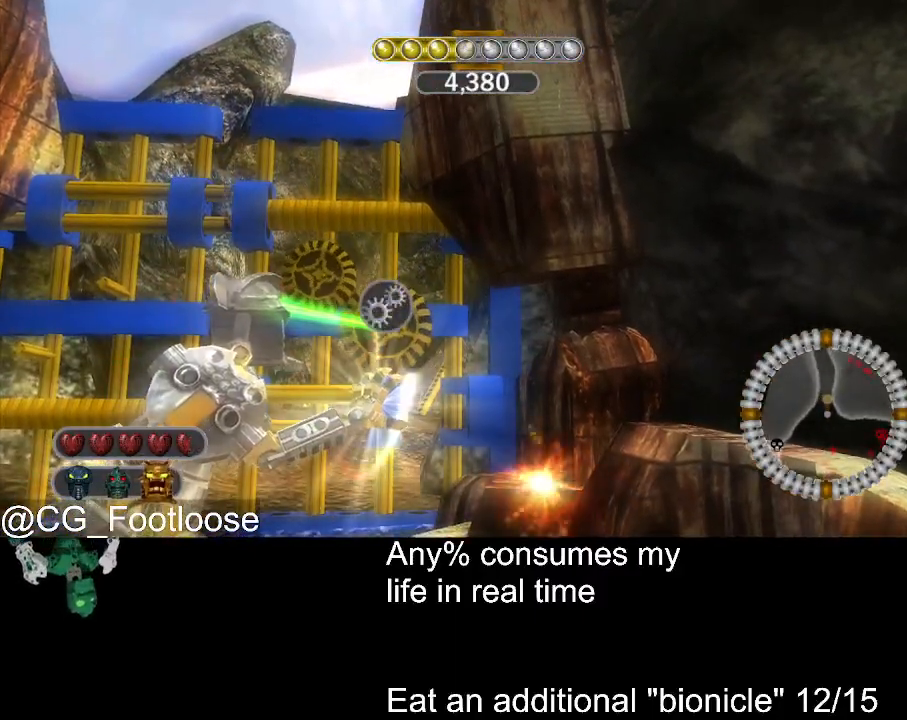
{"keys": [], "mouse": [], "events": [[500, "space", "up"]]}
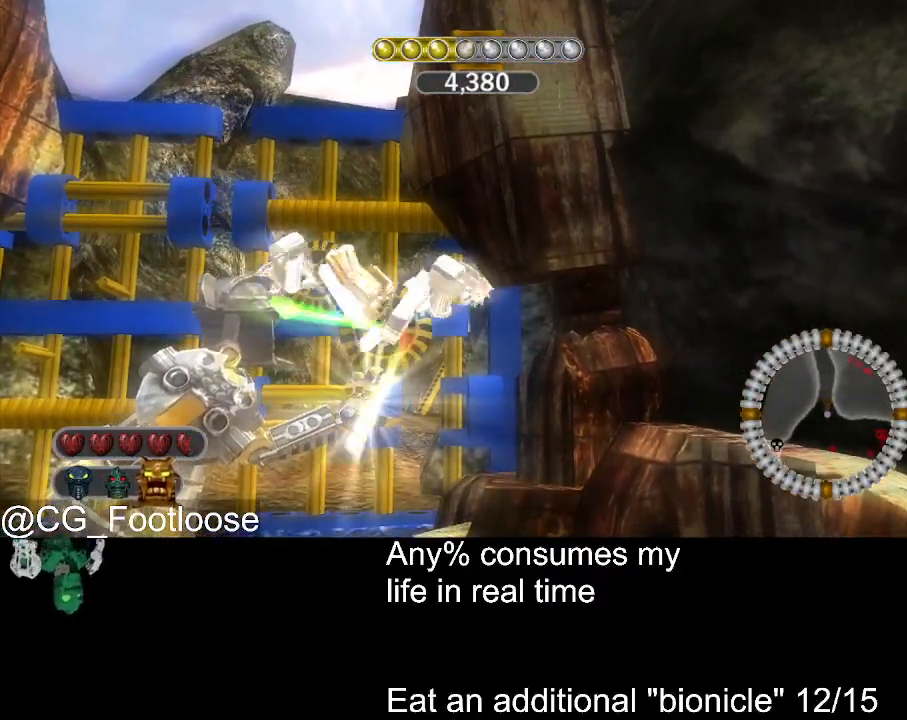
{"keys": ["a"], "mouse": [], "events": [[50, "s", "down"], [100, "a", "down"], [150, "s", "up"]]}
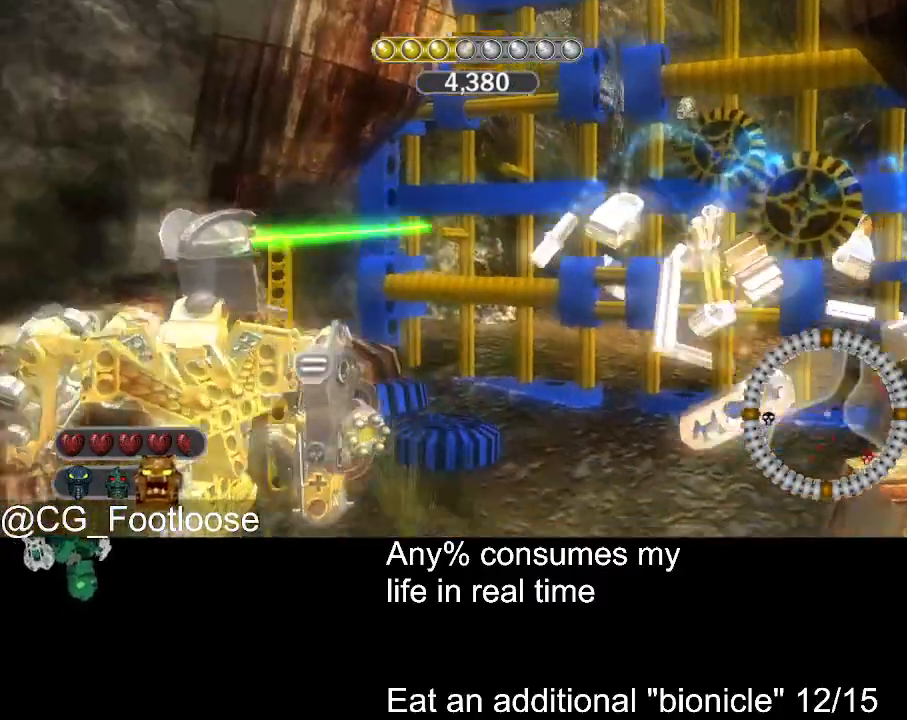
{"keys": ["space"], "mouse": [], "events": [[167, "a", "up"], [167, "space", "down"]]}
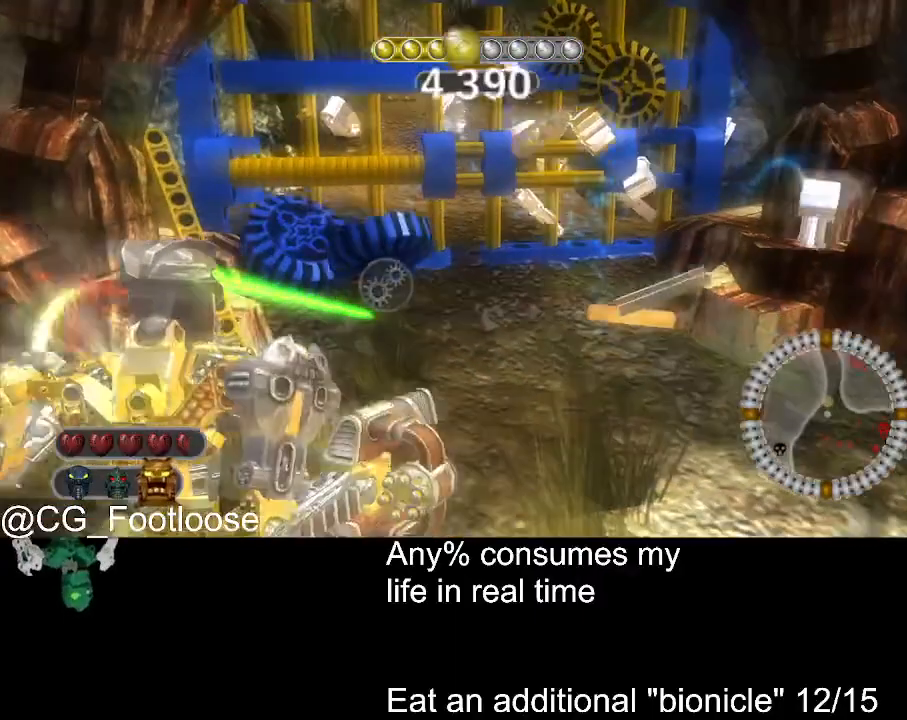
{"keys": ["d", "space"], "mouse": [], "events": [[450, "d", "down"]]}
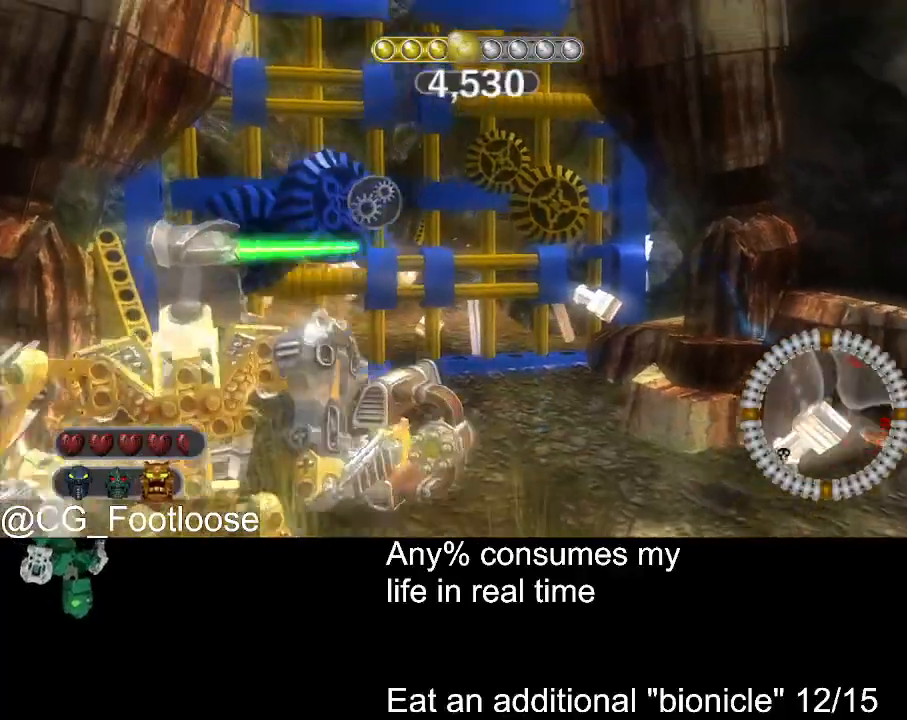
{"keys": ["space"], "mouse": [], "events": [[150, "w", "down"], [334, "d", "up"], [384, "w", "up"]]}
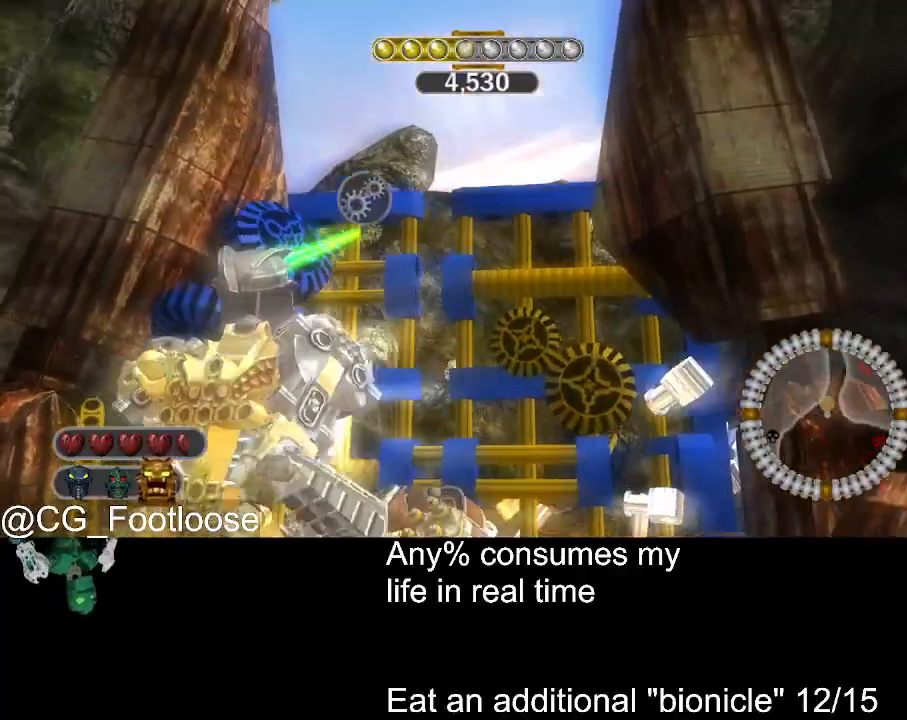
{"keys": ["space"], "mouse": [], "events": []}
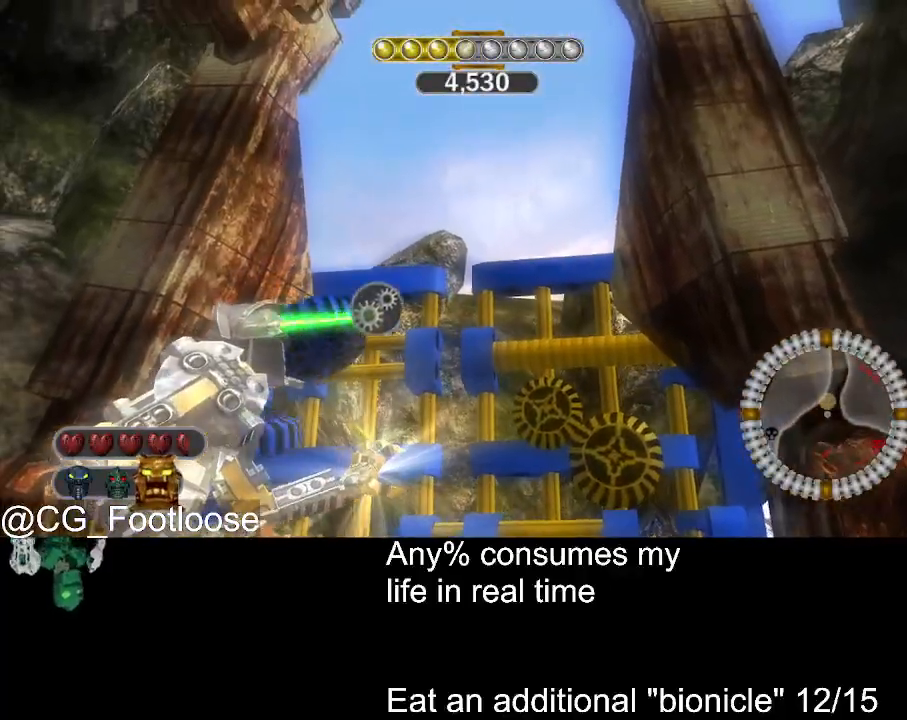
{"keys": ["space"], "mouse": [], "events": []}
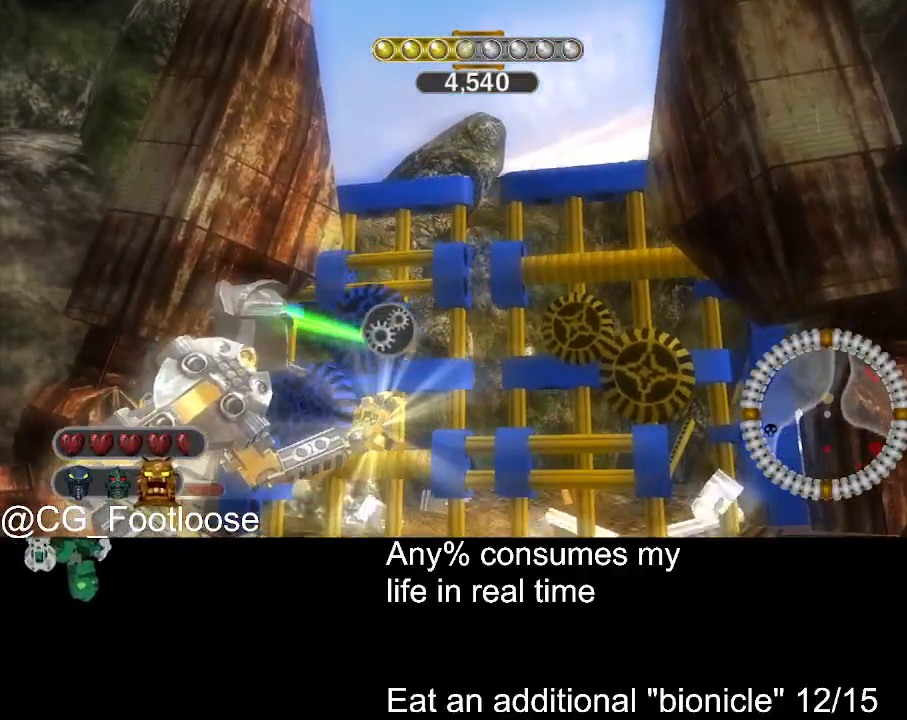
{"keys": ["space"], "mouse": [], "events": []}
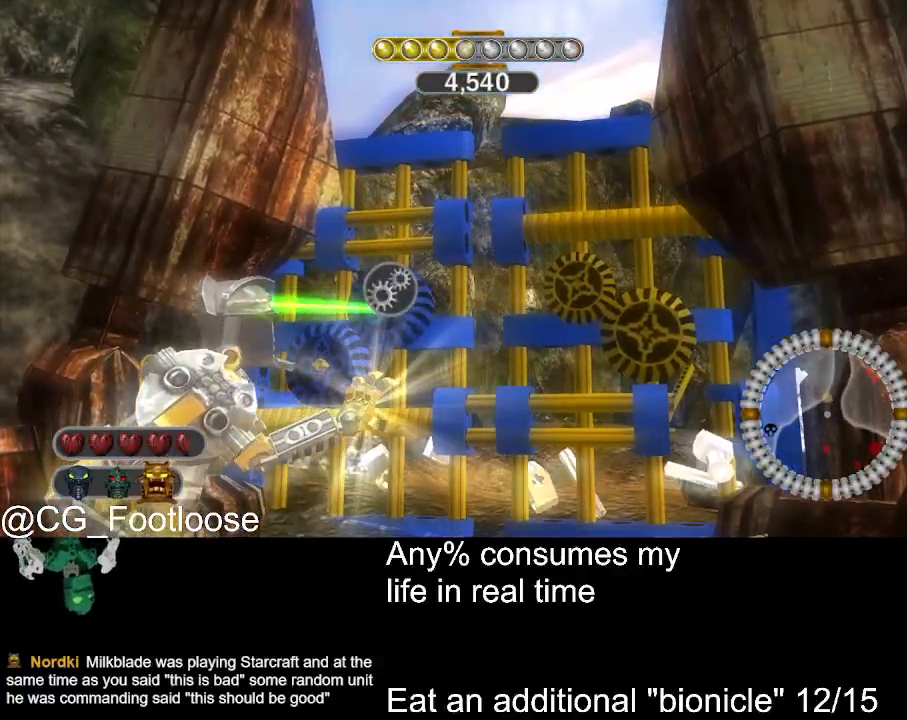
{"keys": ["space"], "mouse": [], "events": []}
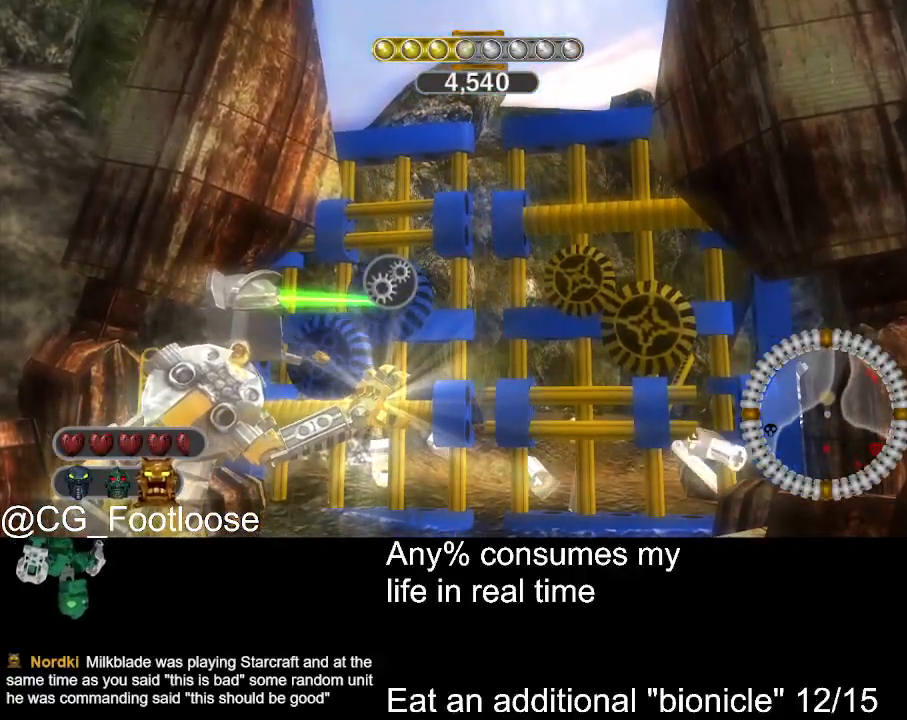
{"keys": ["space"], "mouse": [], "events": []}
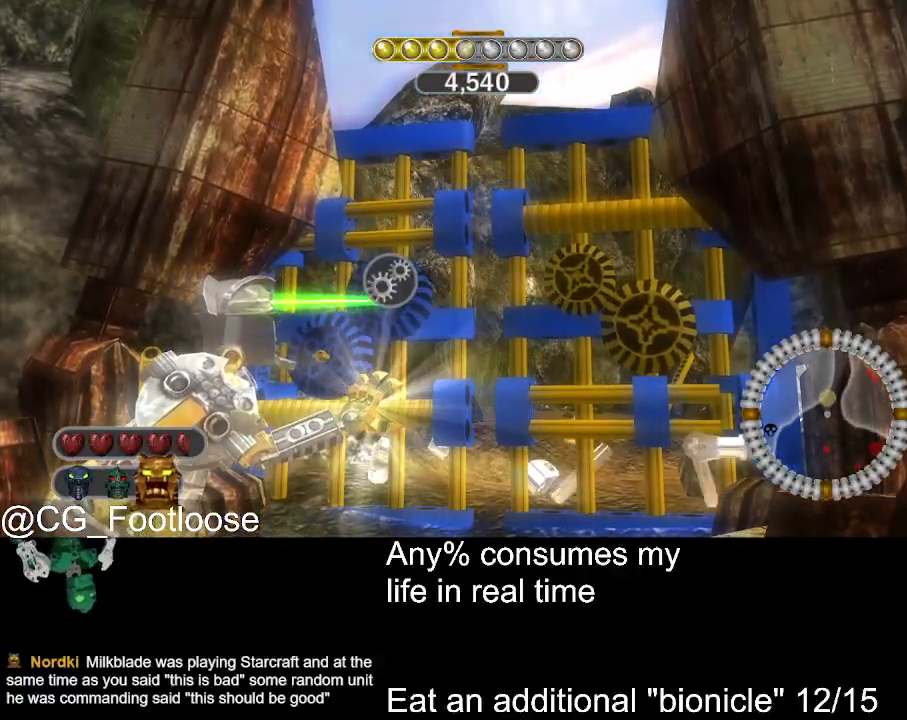
{"keys": ["space"], "mouse": [], "events": []}
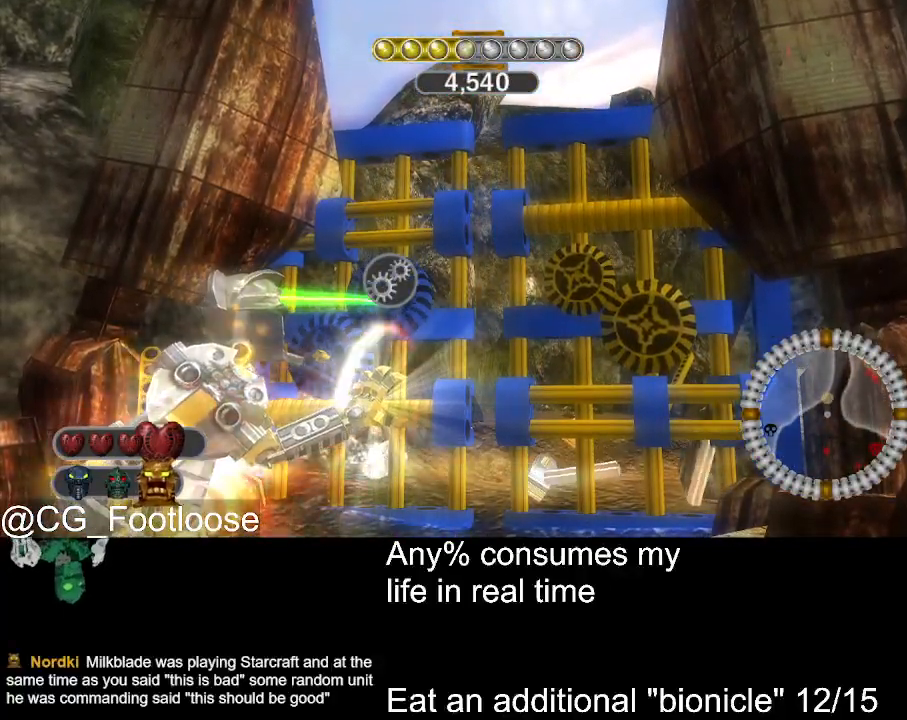
{"keys": ["a"], "mouse": [], "events": [[450, "a", "down"], [484, "space", "up"]]}
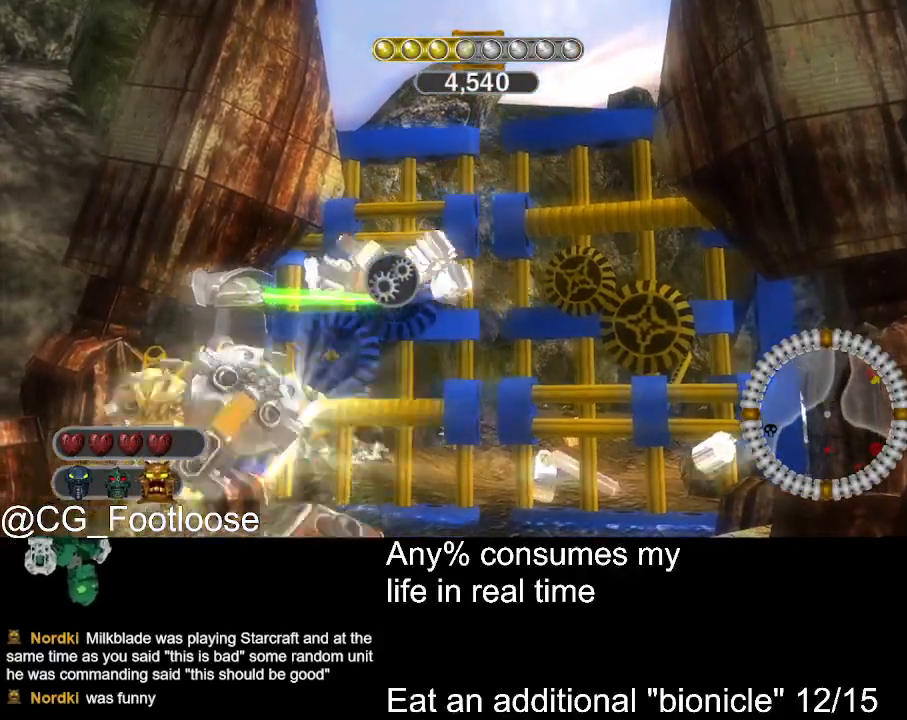
{"keys": ["w"], "mouse": ["left"], "events": [[217, "w", "down"], [417, "a", "up"], [450, "mouse_left", "down"]]}
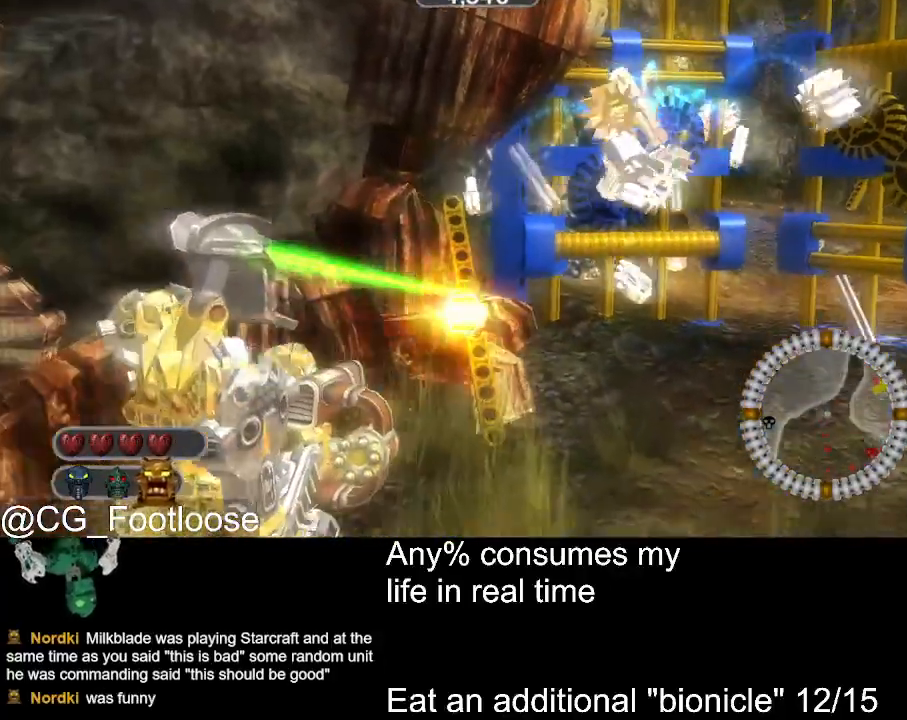
{"keys": ["w"], "mouse": [], "events": [[50, "mouse_left", "up"], [184, "d", "down"], [334, "mouse_wheel_down", "down"], [384, "d", "up"], [384, "mouse_wheel_down", "up"]]}
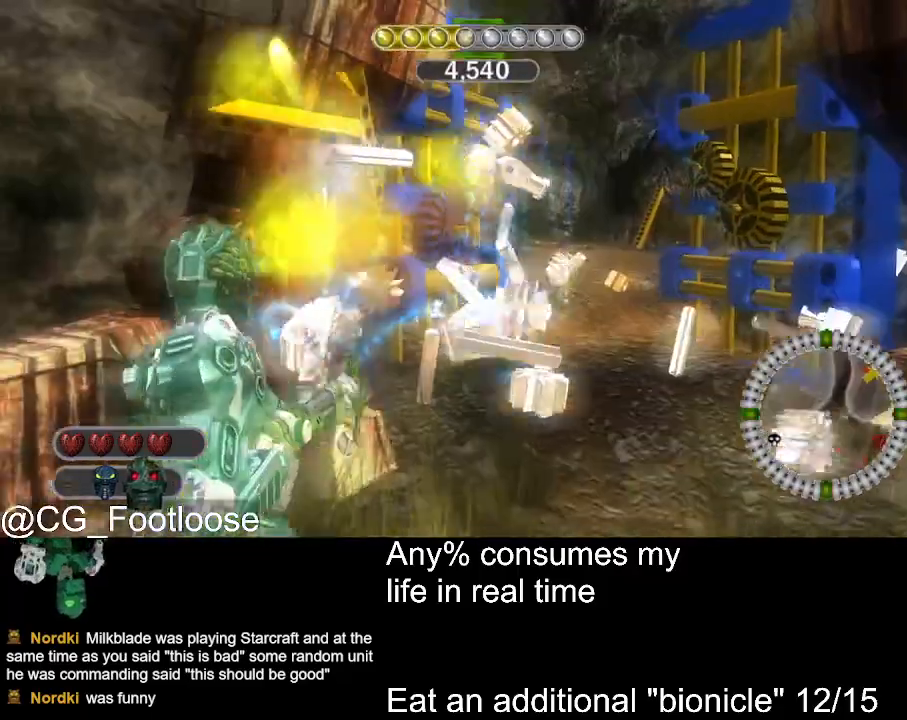
{"keys": ["w"], "mouse": [], "events": [[217, "d", "down"], [350, "d", "up"]]}
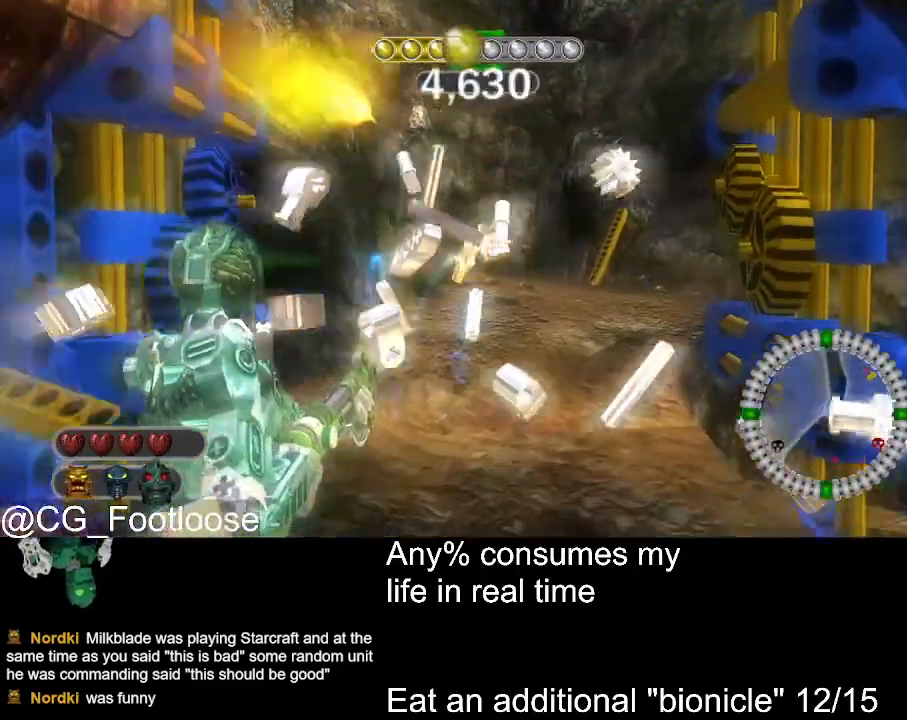
{"keys": ["w"], "mouse": ["left"], "events": [[417, "mouse_left", "down"]]}
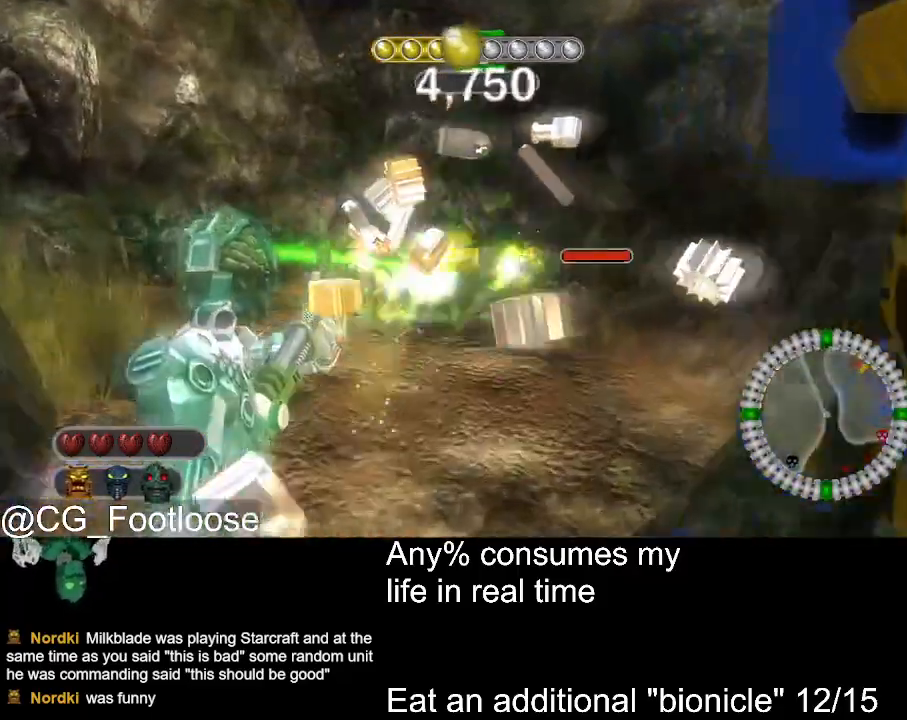
{"keys": ["w"], "mouse": [], "events": [[150, "d", "down"], [284, "mouse_left", "up"], [467, "d", "up"]]}
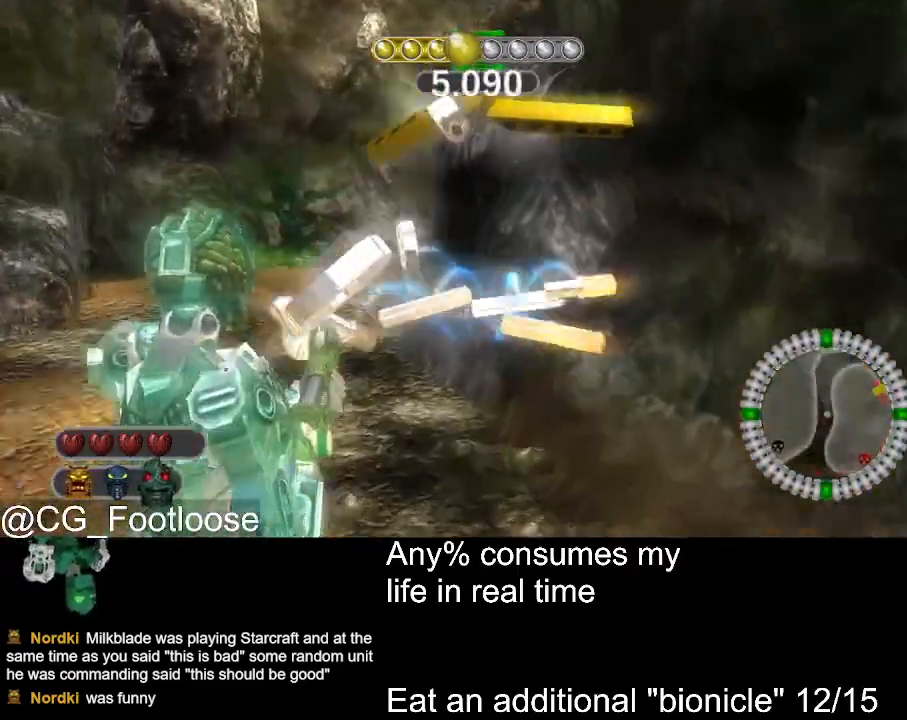
{"keys": ["w"], "mouse": ["left"], "events": [[167, "a", "down"], [400, "a", "up"], [484, "mouse_left", "down"]]}
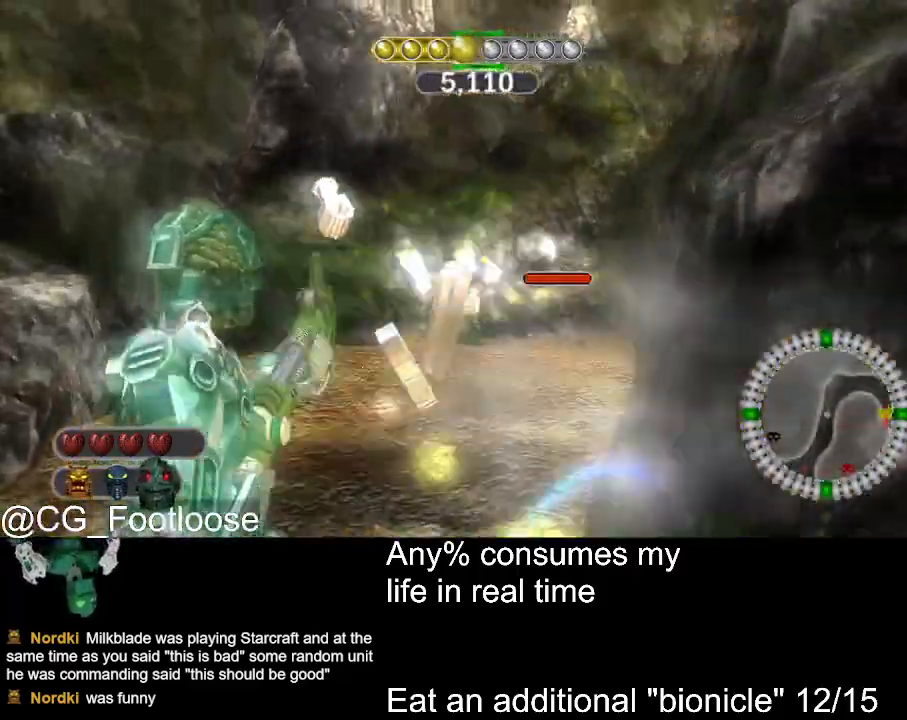
{"keys": ["a", "w"], "mouse": [], "events": [[134, "d", "down"], [217, "mouse_left", "up"], [267, "d", "up"], [317, "a", "down"]]}
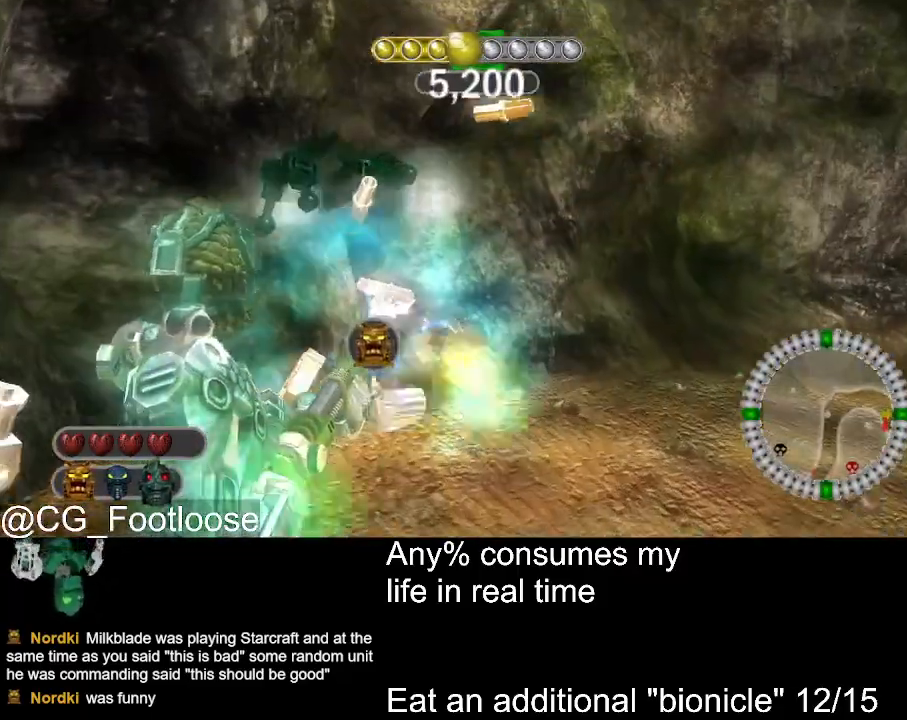
{"keys": ["a", "w"], "mouse": [], "events": []}
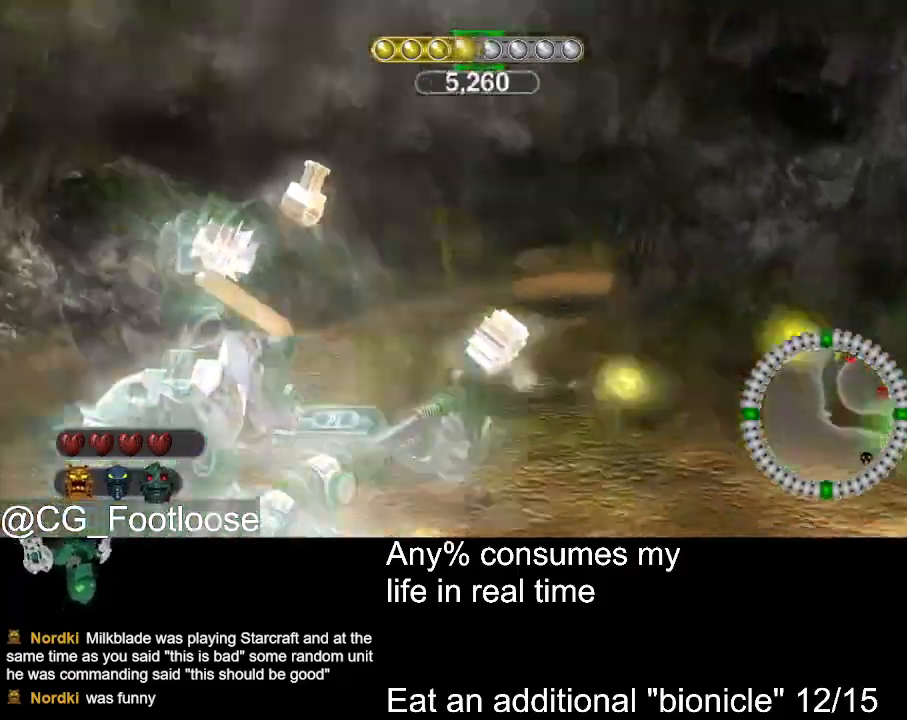
{"keys": ["a", "w"], "mouse": [], "events": [[434, "mouse_wheel_up", "down"], [484, "mouse_wheel_up", "up"]]}
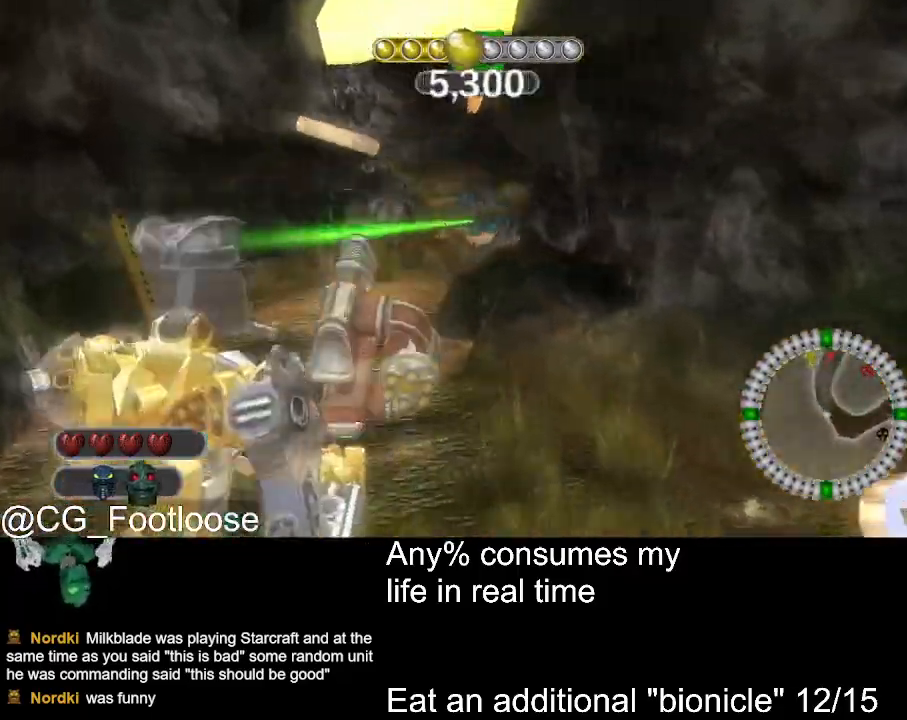
{"keys": ["w"], "mouse": [], "events": [[167, "a", "up"], [217, "mouse_left", "down"], [267, "d", "down"], [317, "mouse_left", "up"], [450, "d", "up"]]}
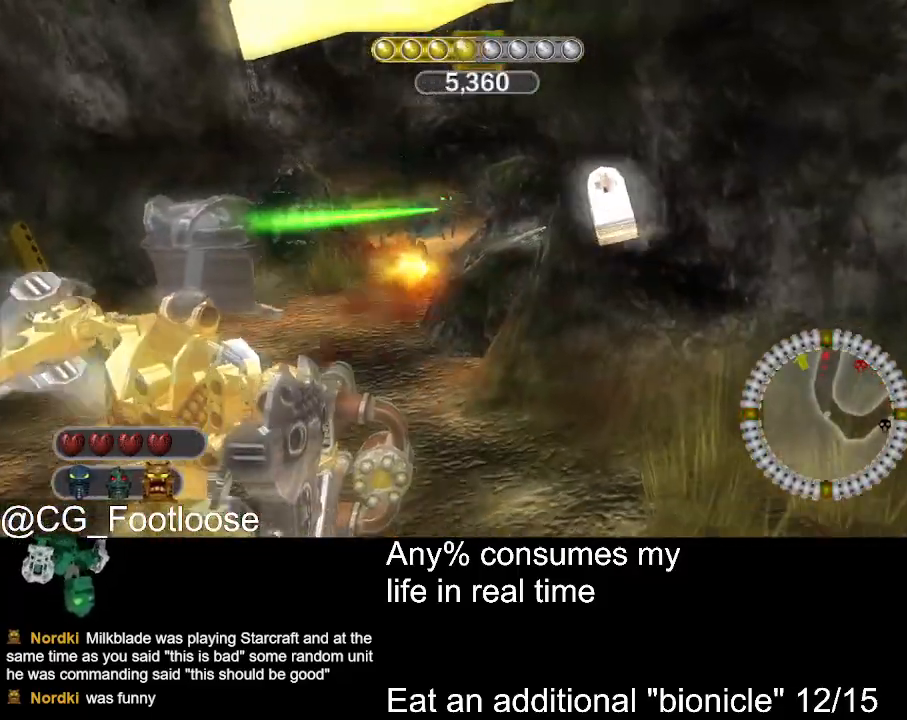
{"keys": ["a", "w"], "mouse": [], "events": [[50, "a", "down"], [384, "mouse_wheel_down", "down"], [417, "mouse_wheel_down", "up"]]}
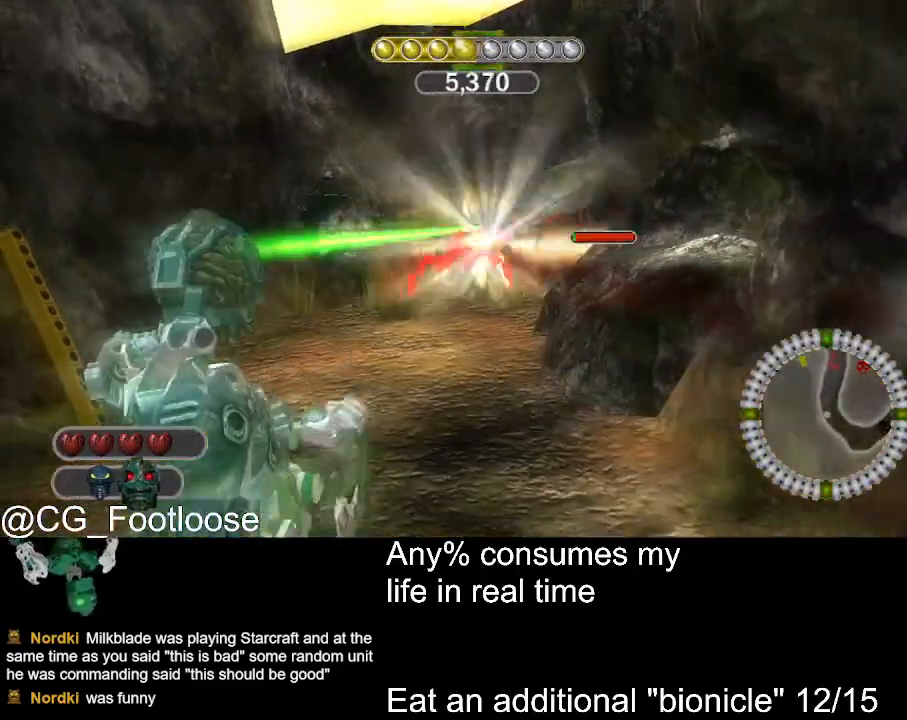
{"keys": ["a", "w"], "mouse": [], "events": [[67, "a", "up"], [117, "d", "down"], [167, "mouse_left", "down"], [300, "a", "down"], [300, "d", "up"], [350, "mouse_left", "up"]]}
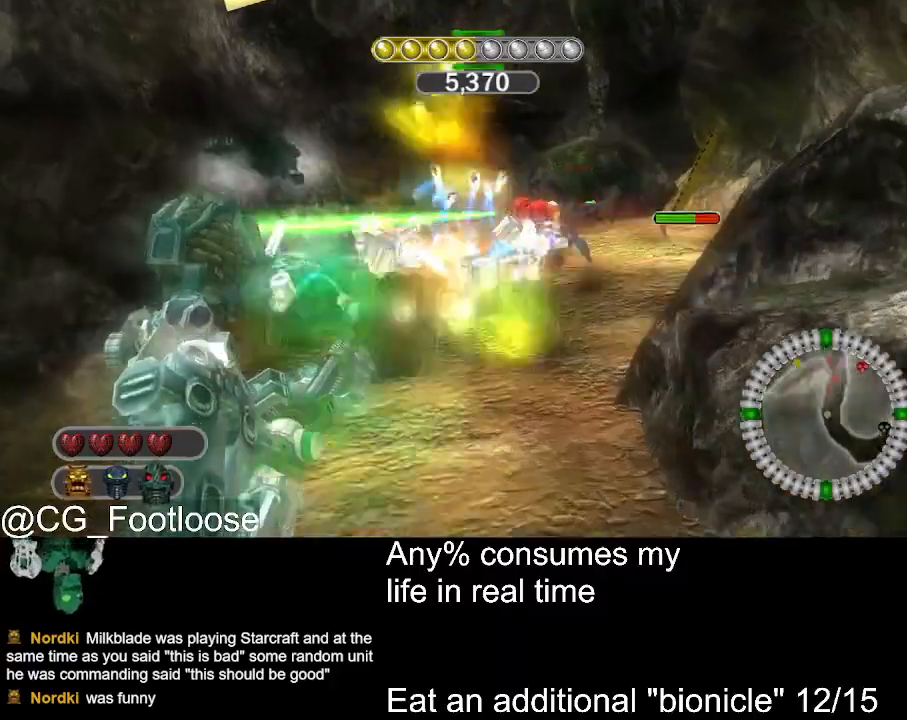
{"keys": ["d"], "mouse": ["left"], "events": [[217, "d", "down"], [267, "a", "up"], [367, "mouse_left", "down"], [500, "w", "up"]]}
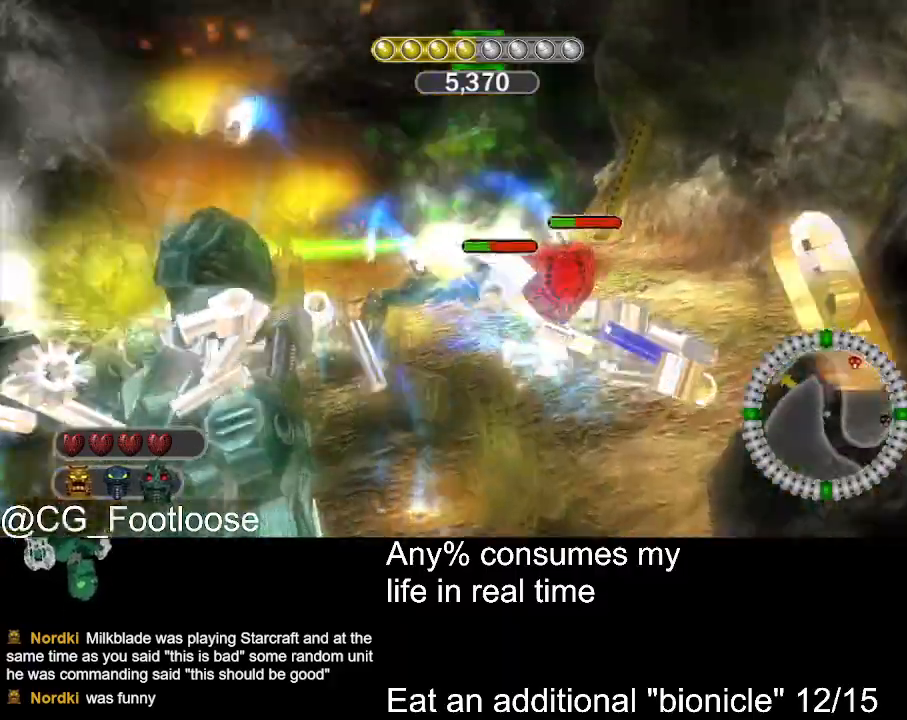
{"keys": ["a"], "mouse": [], "events": [[50, "mouse_left", "up"], [150, "s", "down"], [184, "d", "up"], [234, "a", "down"], [234, "mouse_wheel_up", "down"], [284, "mouse_wheel_up", "up"], [284, "s", "up"]]}